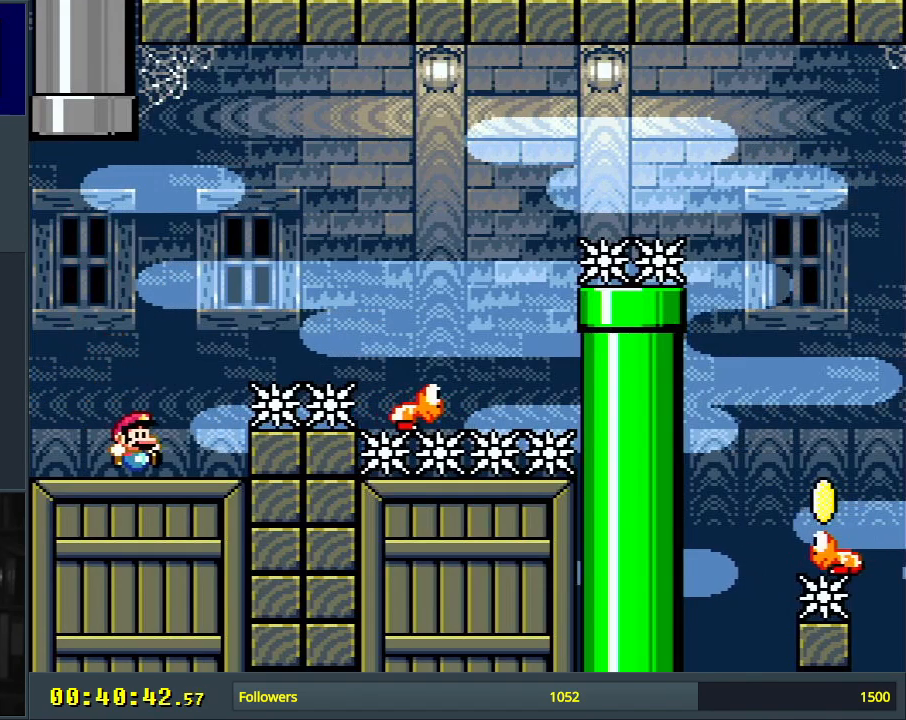
Gameplay with a controller (Nintendo layout); each line is a JSON object with the inputs held at the frame after it. "events" lists button and stick changes between this image and that frame as [ms after this image, input, new state], when the widget could be followed in between. Not read: L3 R3.
{"buttons": ["Y", "DPAD_RIGHT"], "events": [[83, "B", "down"], [500, "B", "up"]]}
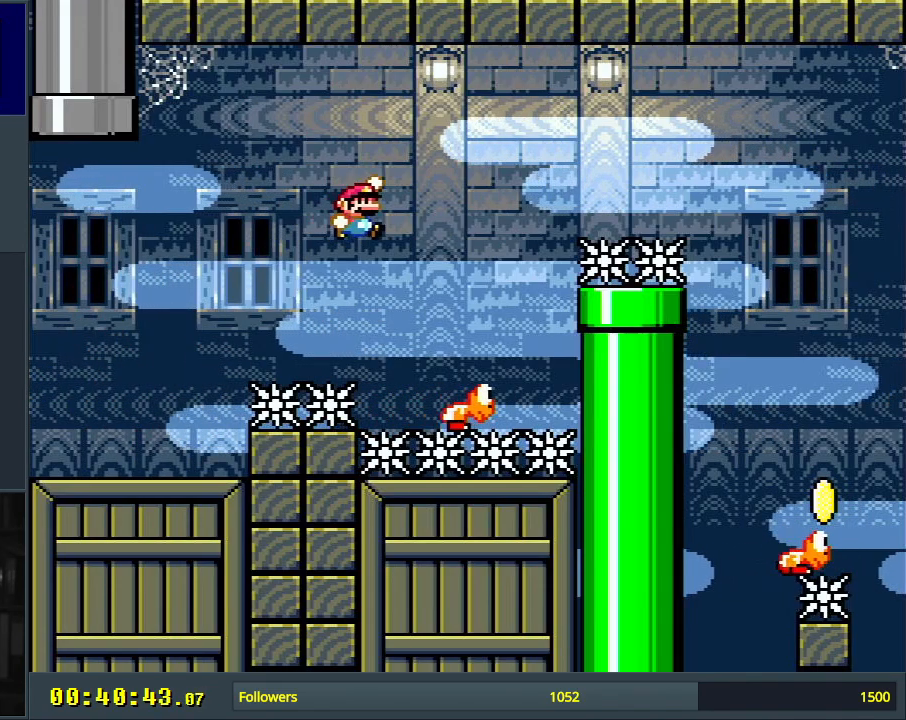
{"buttons": ["B", "Y", "DPAD_RIGHT"], "events": [[150, "B", "down"], [183, "DPAD_RIGHT", "up"], [250, "DPAD_LEFT", "down"], [367, "DPAD_LEFT", "up"], [417, "DPAD_RIGHT", "down"]]}
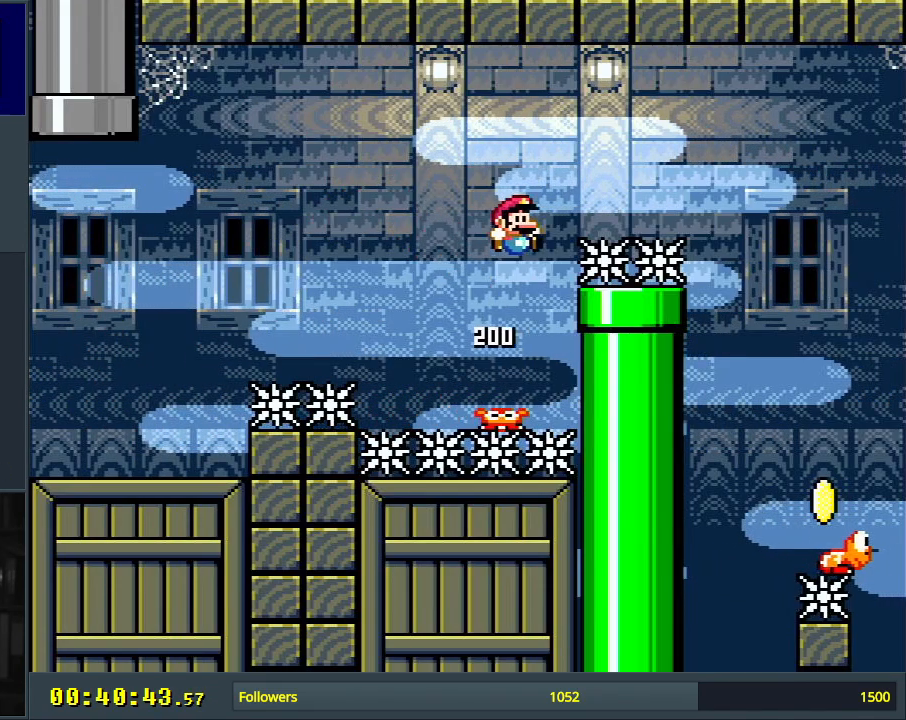
{"buttons": ["B", "Y"], "events": [[450, "DPAD_RIGHT", "up"]]}
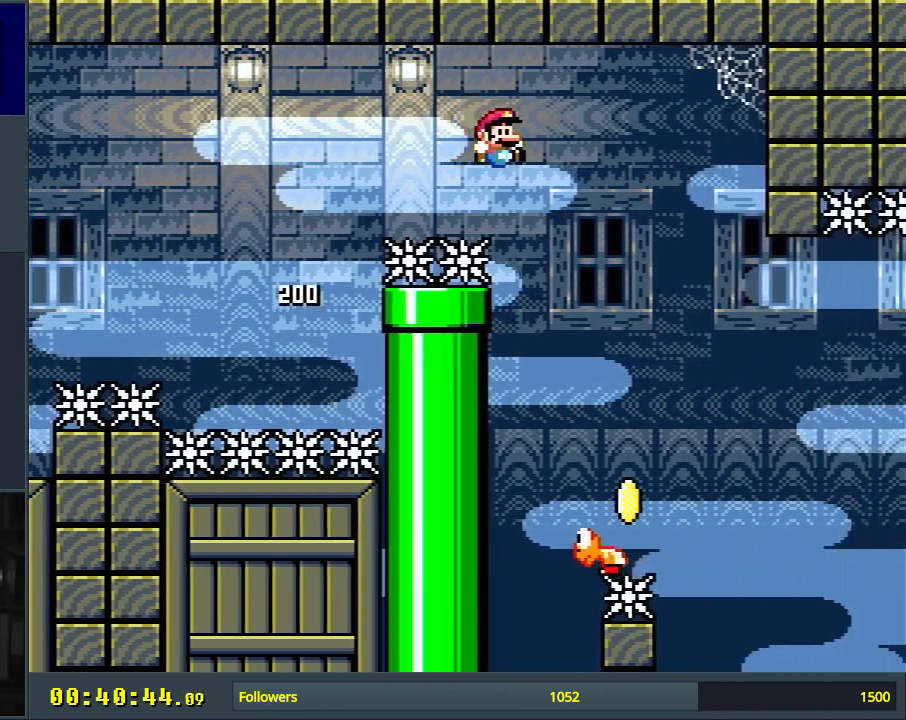
{"buttons": ["B", "Y", "DPAD_RIGHT"], "events": [[183, "DPAD_LEFT", "down"], [317, "DPAD_LEFT", "up"], [317, "DPAD_UP", "down"], [333, "DPAD_UP", "up"], [350, "DPAD_RIGHT", "down"]]}
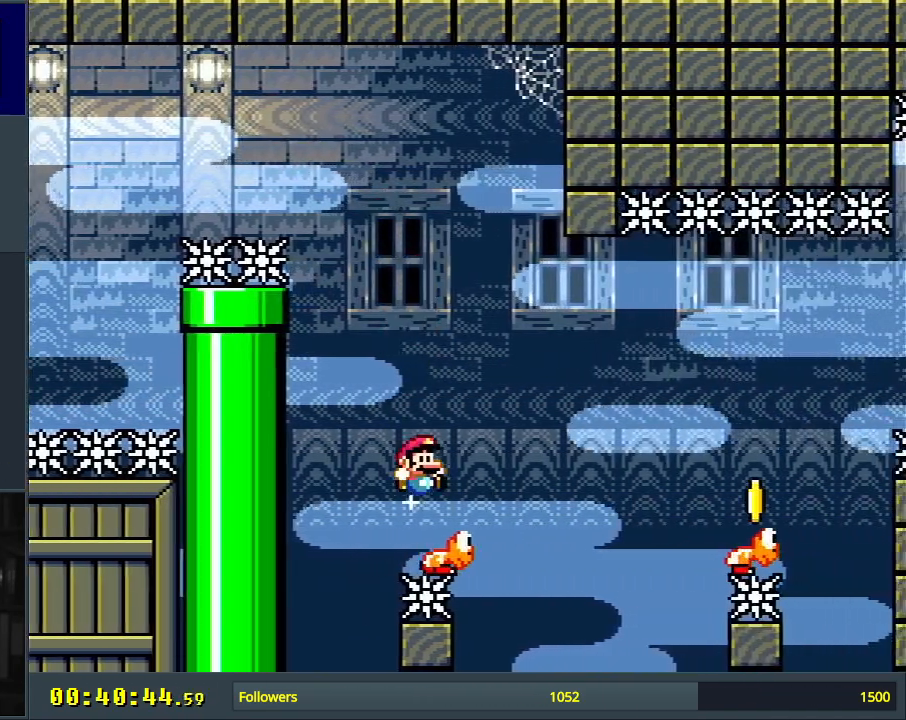
{"buttons": ["Y"], "events": [[167, "B", "up"], [283, "B", "down"], [433, "DPAD_RIGHT", "up"], [483, "B", "up"]]}
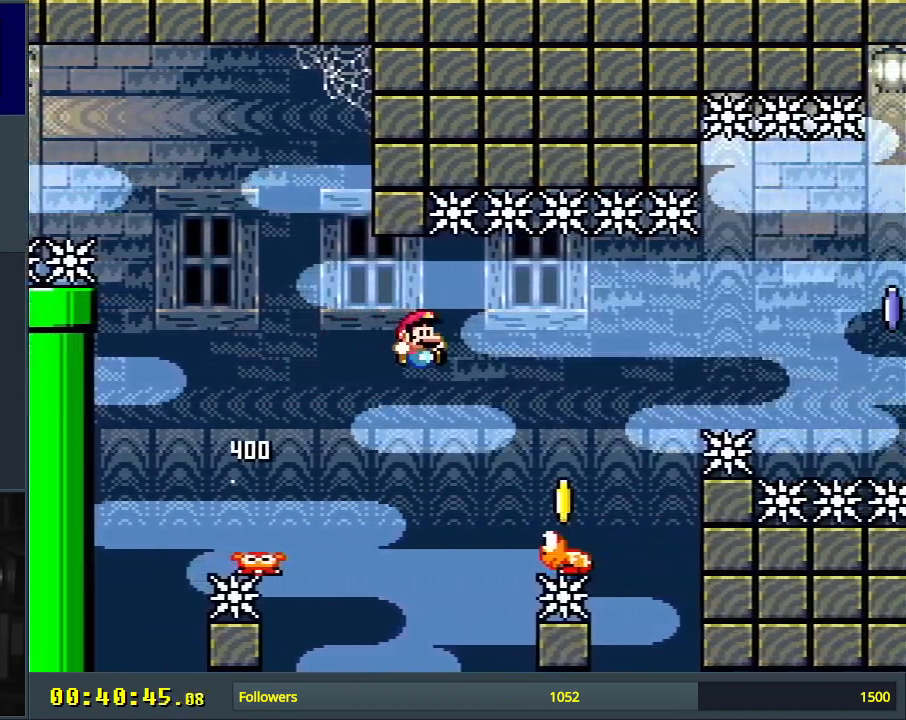
{"buttons": ["B", "Y", "DPAD_RIGHT"], "events": [[50, "B", "down"], [150, "DPAD_LEFT", "down"], [233, "DPAD_LEFT", "up"], [233, "DPAD_UP", "down"], [250, "DPAD_RIGHT", "down"], [250, "DPAD_UP", "up"]]}
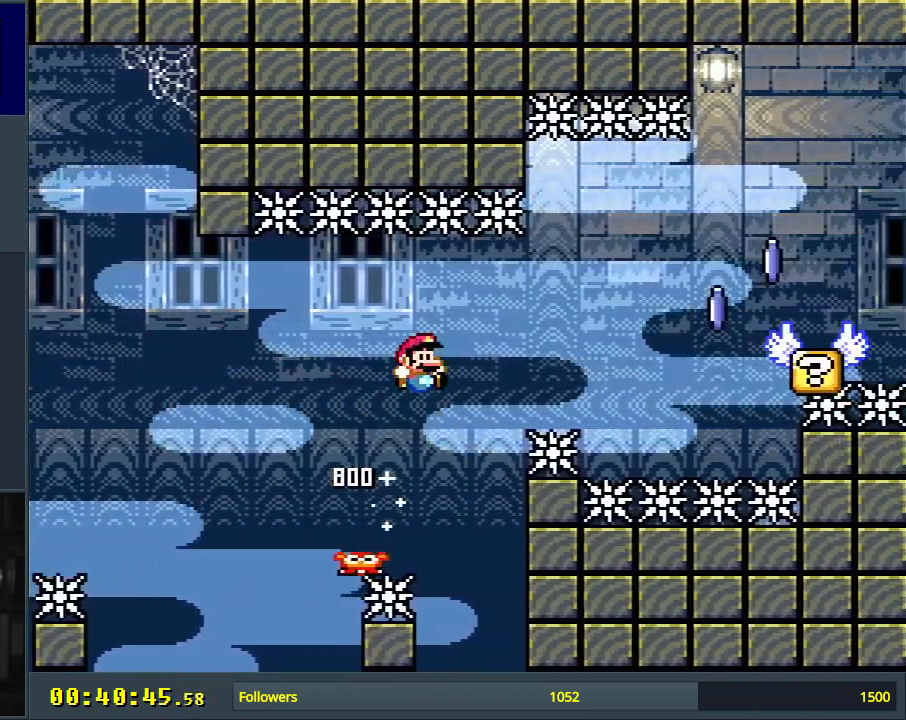
{"buttons": ["B", "Y", "DPAD_RIGHT"], "events": [[50, "B", "up"], [100, "B", "down"]]}
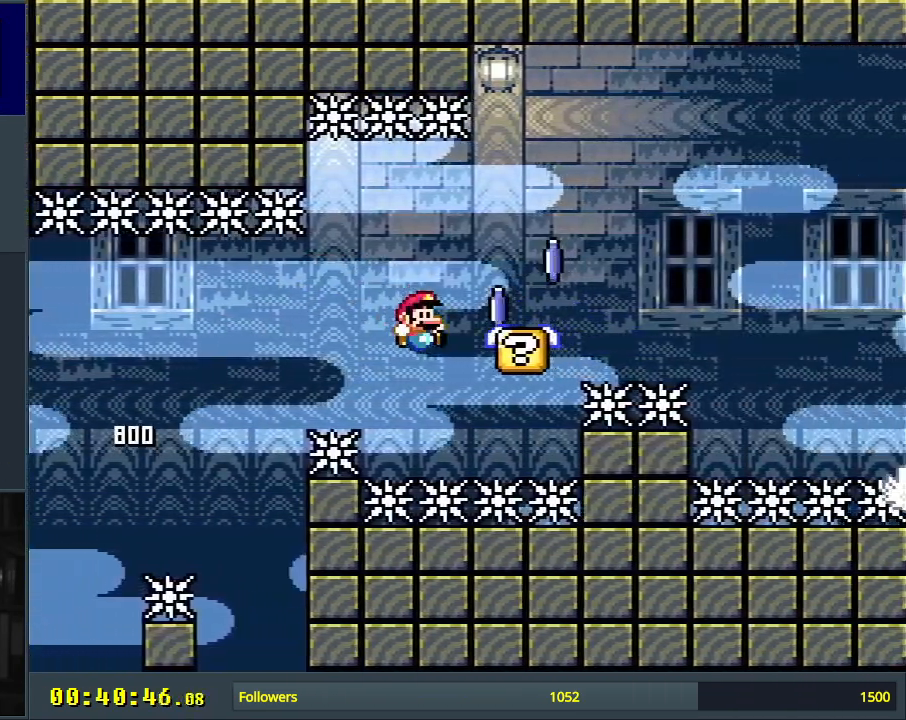
{"buttons": [], "events": [[67, "DPAD_RIGHT", "up"], [167, "B", "up"], [167, "X", "down"], [183, "Y", "up"], [200, "B", "down"], [233, "A", "down"], [267, "B", "up"], [317, "X", "up"], [350, "A", "up"], [417, "A", "down"], [500, "A", "up"]]}
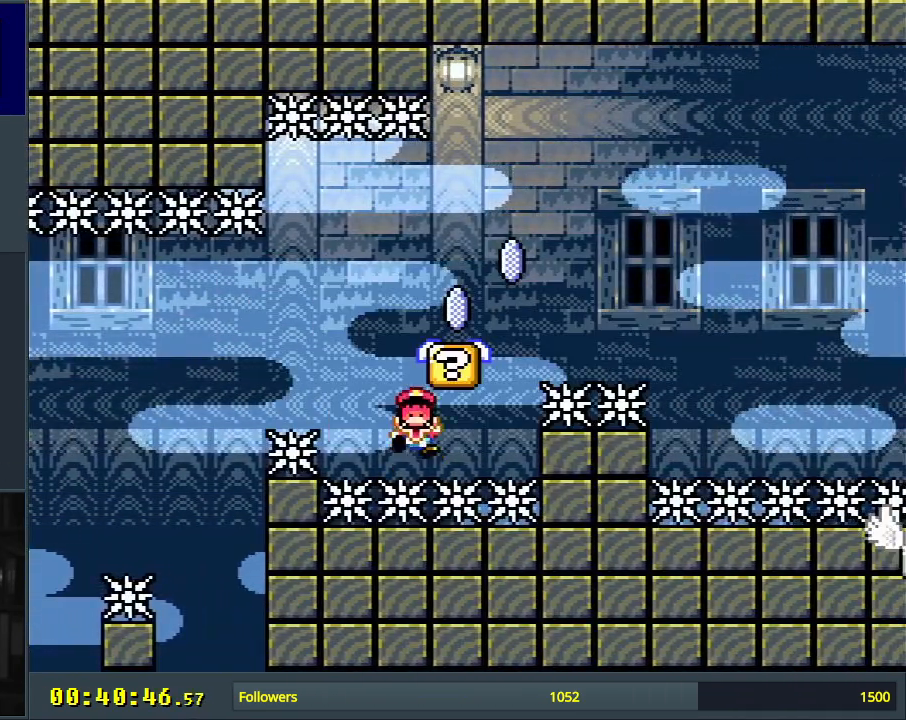
{"buttons": [], "events": [[100, "A", "down"], [233, "A", "up"]]}
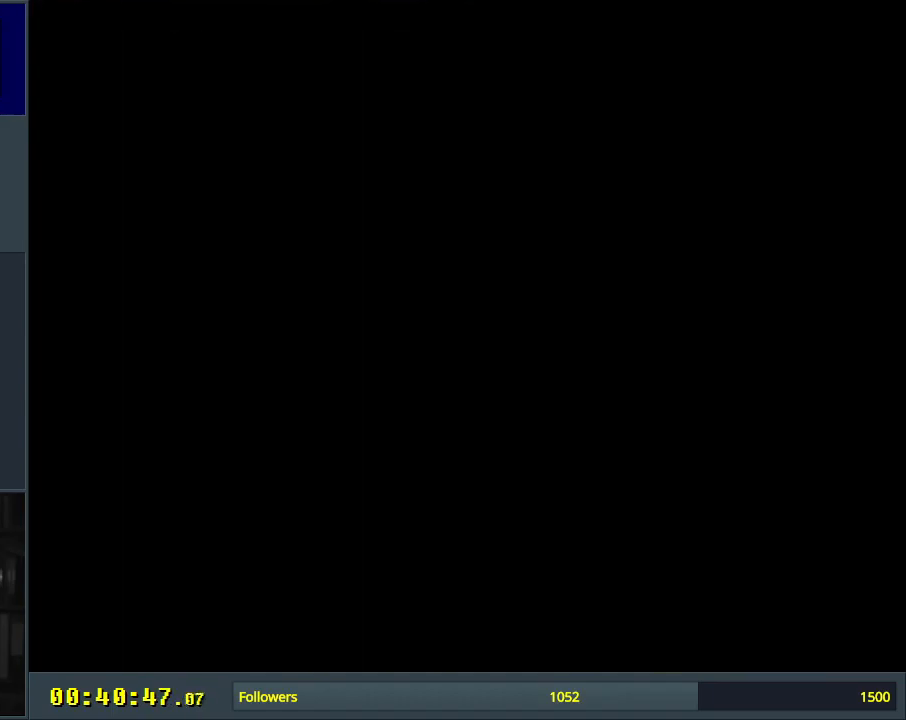
{"buttons": ["B", "Y"], "events": [[133, "B", "down"], [433, "Y", "down"]]}
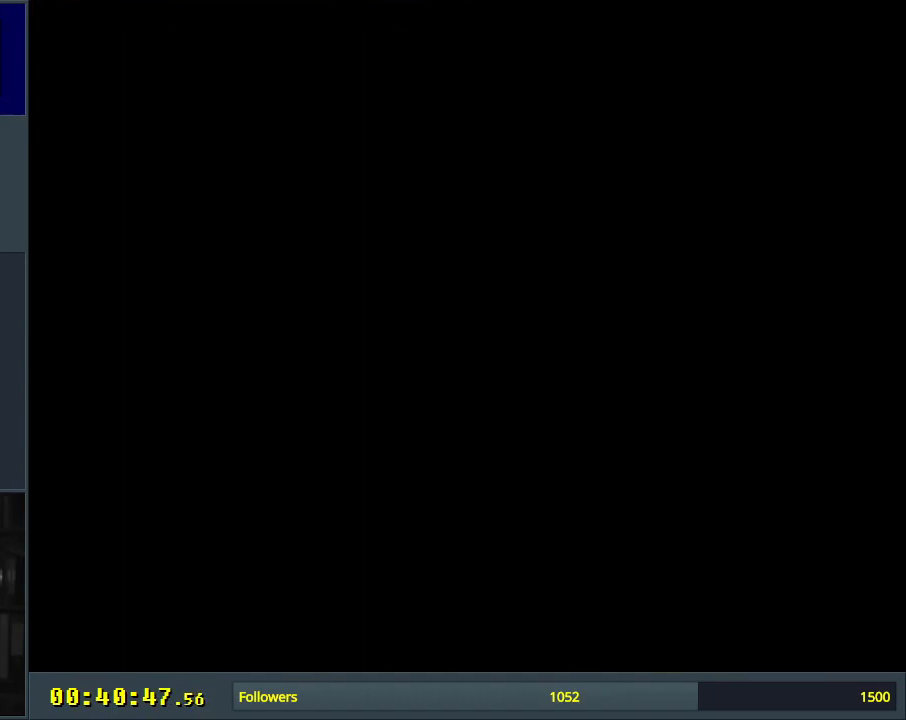
{"buttons": ["B", "Y"], "events": []}
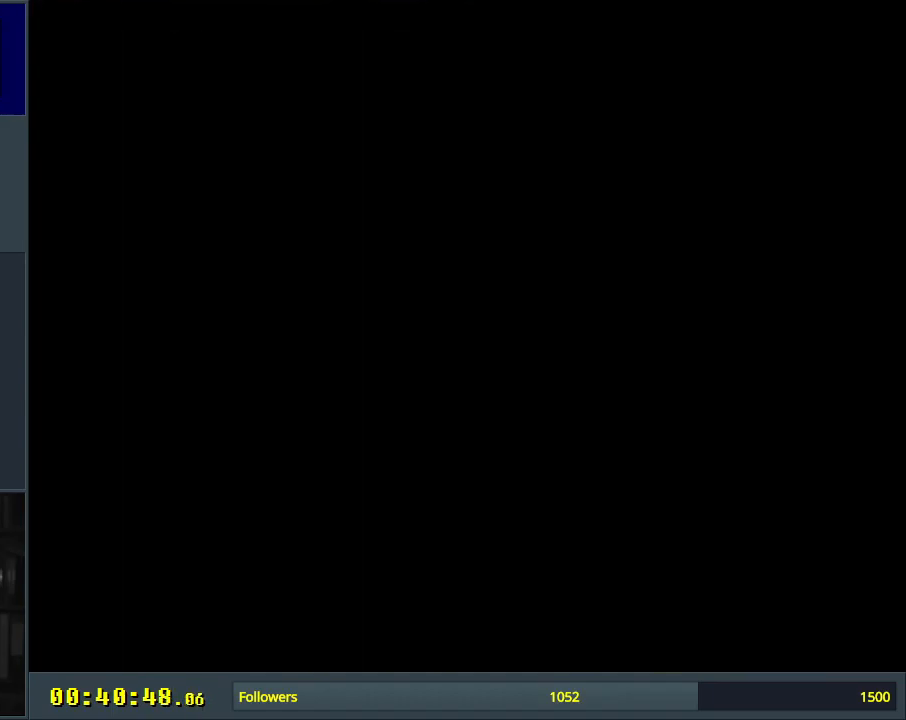
{"buttons": ["X"], "events": [[117, "X", "down"], [167, "Y", "up"], [283, "A", "down"], [350, "A", "up"], [350, "B", "up"]]}
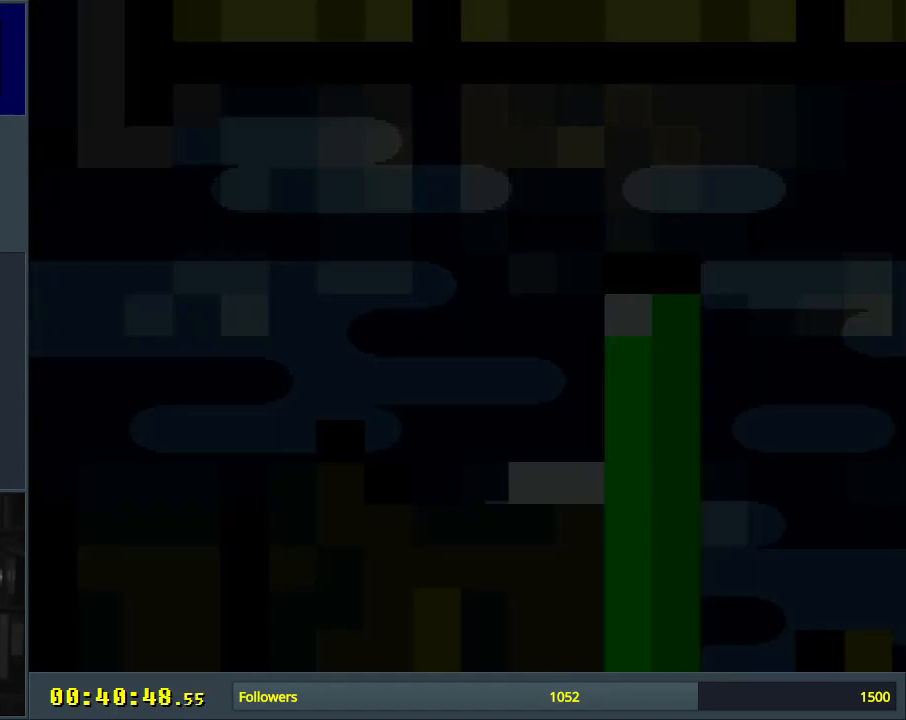
{"buttons": ["Y", "DPAD_RIGHT"], "events": [[467, "X", "up"], [483, "DPAD_RIGHT", "down"], [483, "Y", "down"]]}
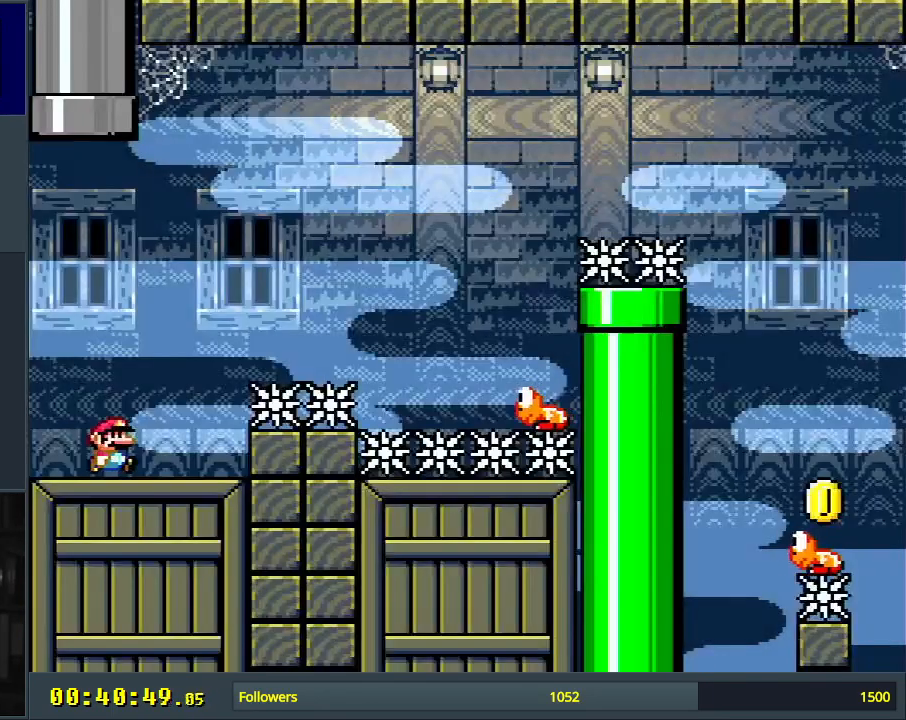
{"buttons": ["B", "Y", "DPAD_RIGHT"], "events": [[300, "B", "down"]]}
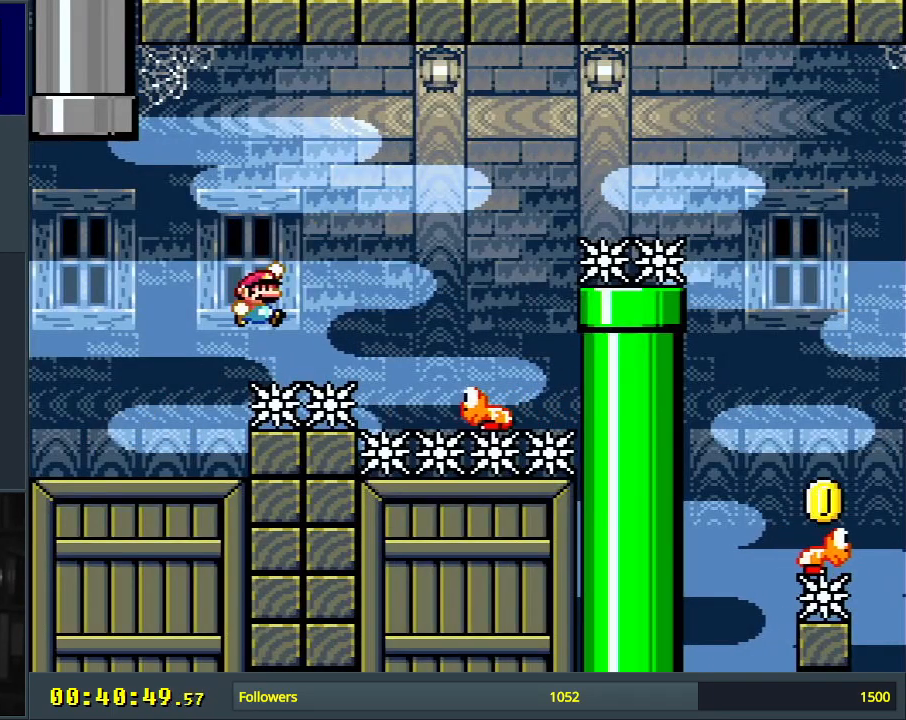
{"buttons": ["B", "Y", "DPAD_RIGHT"], "events": [[33, "B", "up"], [167, "DPAD_RIGHT", "up"], [300, "B", "down"], [317, "DPAD_LEFT", "down"], [350, "DPAD_LEFT", "up"], [350, "DPAD_UP", "down"], [367, "DPAD_UP", "up"], [383, "DPAD_RIGHT", "down"]]}
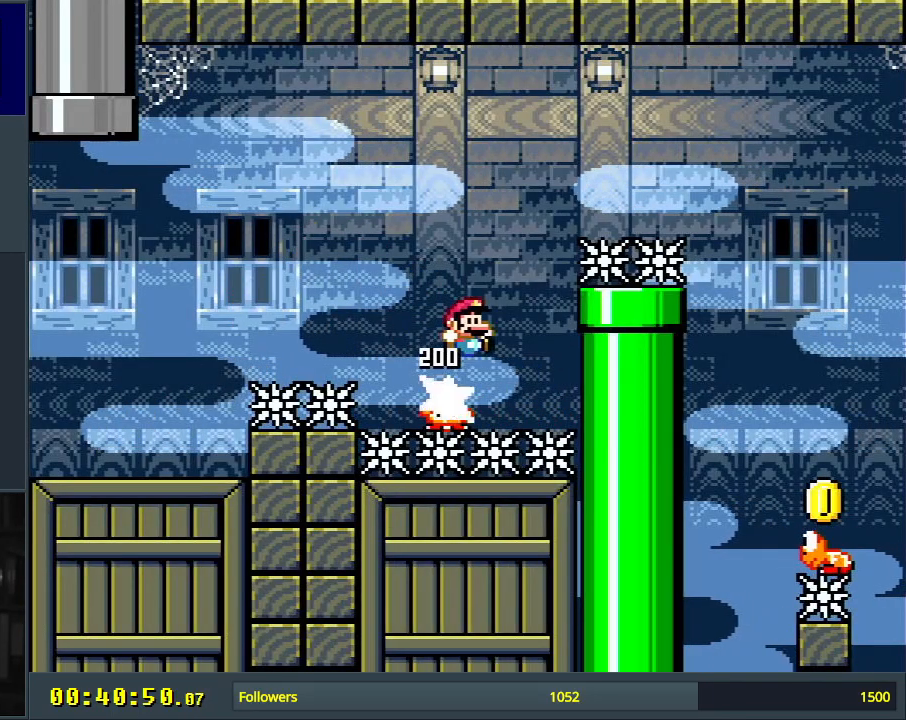
{"buttons": ["Y"], "events": [[350, "B", "up"], [400, "DPAD_RIGHT", "up"]]}
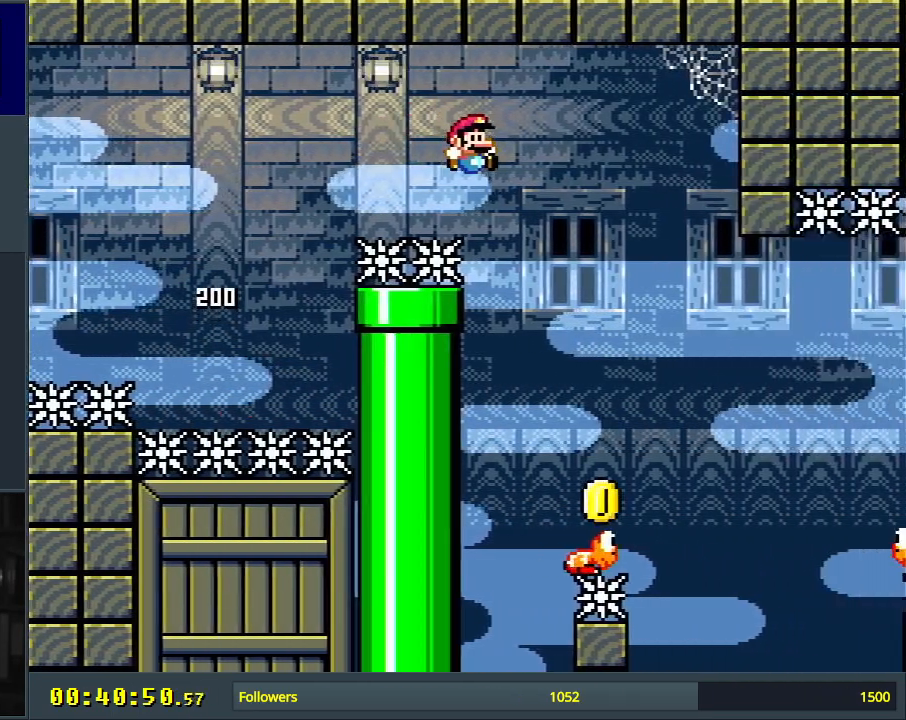
{"buttons": ["B", "Y"], "events": [[100, "DPAD_LEFT", "down"], [217, "DPAD_LEFT", "up"], [217, "DPAD_UP", "down"], [233, "DPAD_UP", "up"], [250, "DPAD_RIGHT", "down"], [267, "B", "down"], [467, "DPAD_RIGHT", "up"]]}
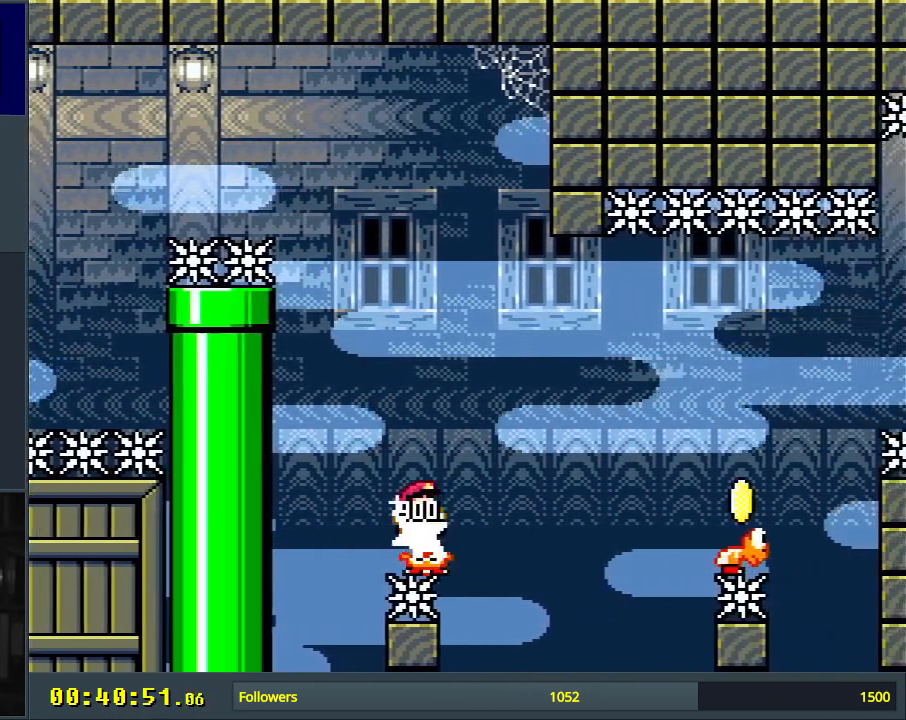
{"buttons": ["B", "Y", "DPAD_RIGHT"], "events": [[33, "DPAD_RIGHT", "down"], [133, "B", "up"], [250, "DPAD_RIGHT", "up"], [400, "DPAD_RIGHT", "down"], [450, "B", "down"]]}
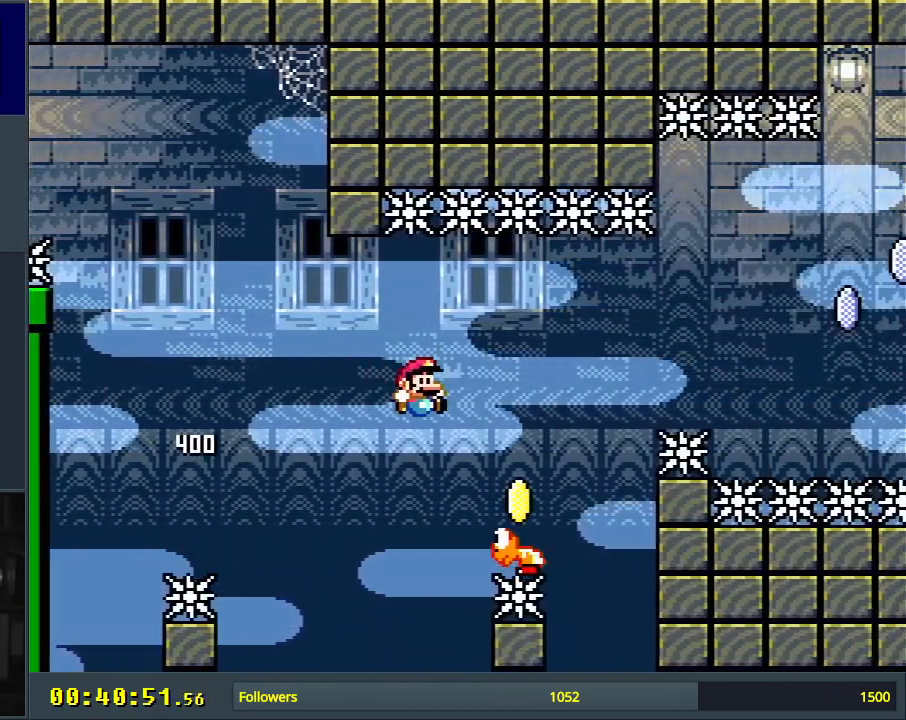
{"buttons": ["B", "Y", "DPAD_RIGHT"], "events": [[283, "B", "up"], [350, "B", "down"]]}
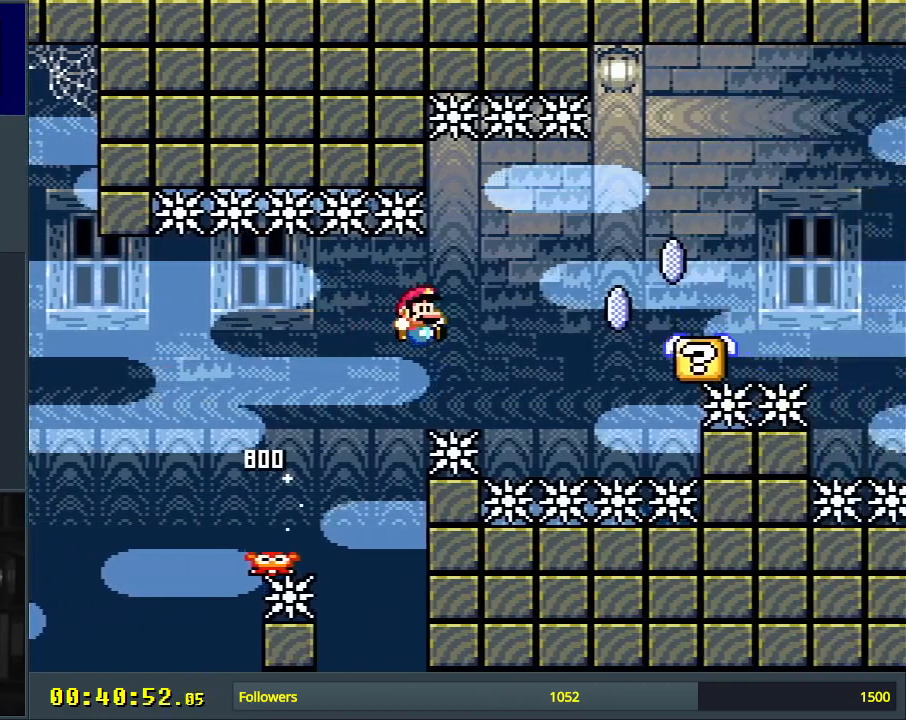
{"buttons": ["A"], "events": [[350, "Y", "up"], [367, "DPAD_RIGHT", "up"], [383, "B", "up"], [467, "A", "down"]]}
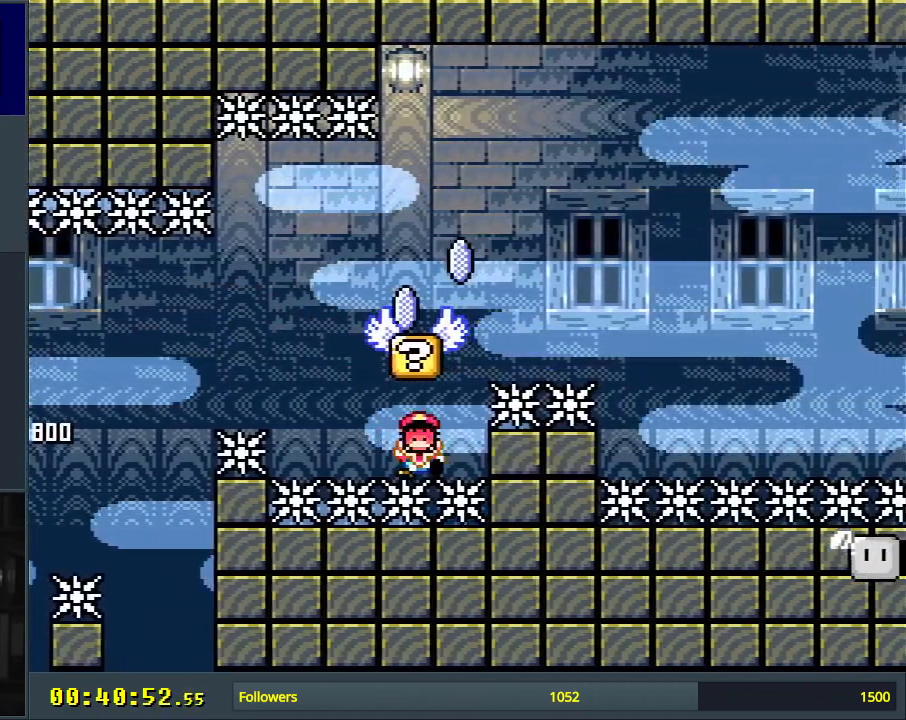
{"buttons": [], "events": [[50, "A", "up"], [133, "A", "down"], [200, "A", "up"], [233, "A", "down"], [300, "A", "up"], [367, "A", "down"], [467, "A", "up"]]}
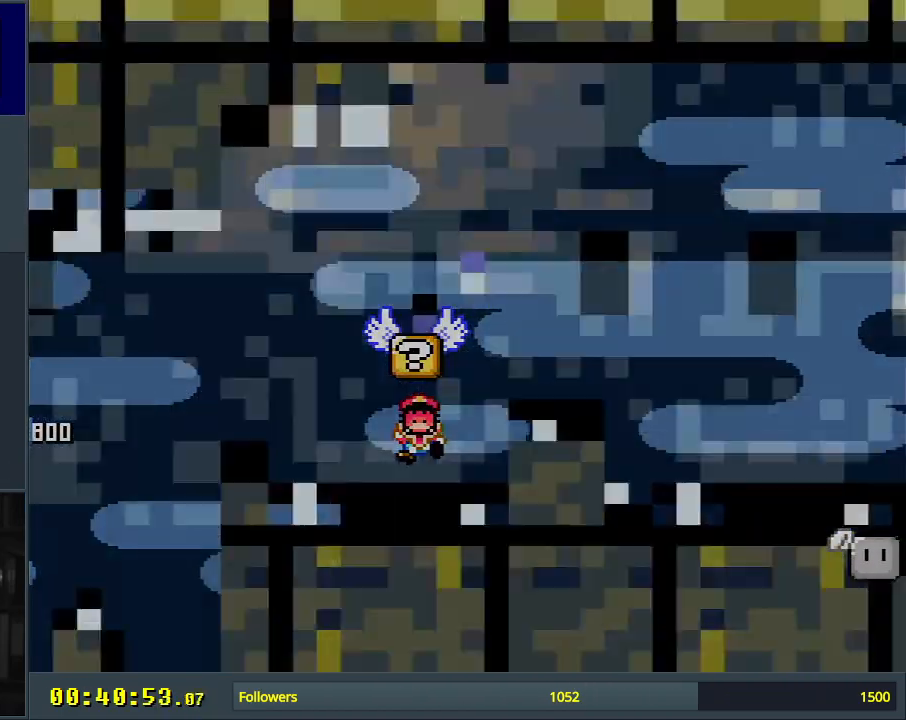
{"buttons": ["X", "DPAD_RIGHT"], "events": [[433, "DPAD_LEFT", "down"], [433, "X", "down"], [467, "DPAD_LEFT", "up"], [500, "DPAD_RIGHT", "down"]]}
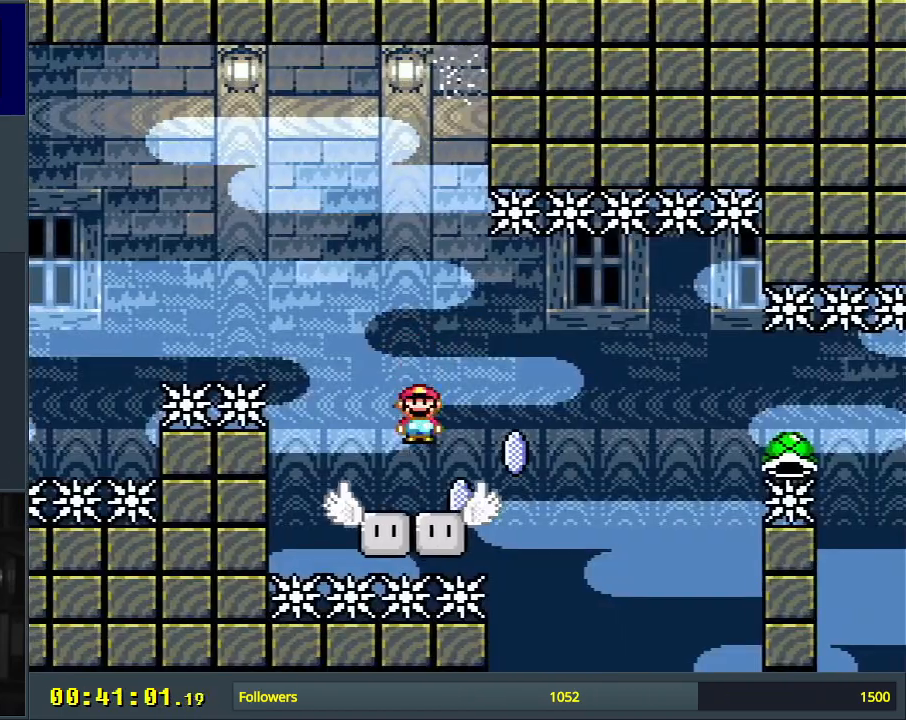
{"buttons": ["A", "X", "DPAD_RIGHT"], "events": [[150, "A", "down"]]}
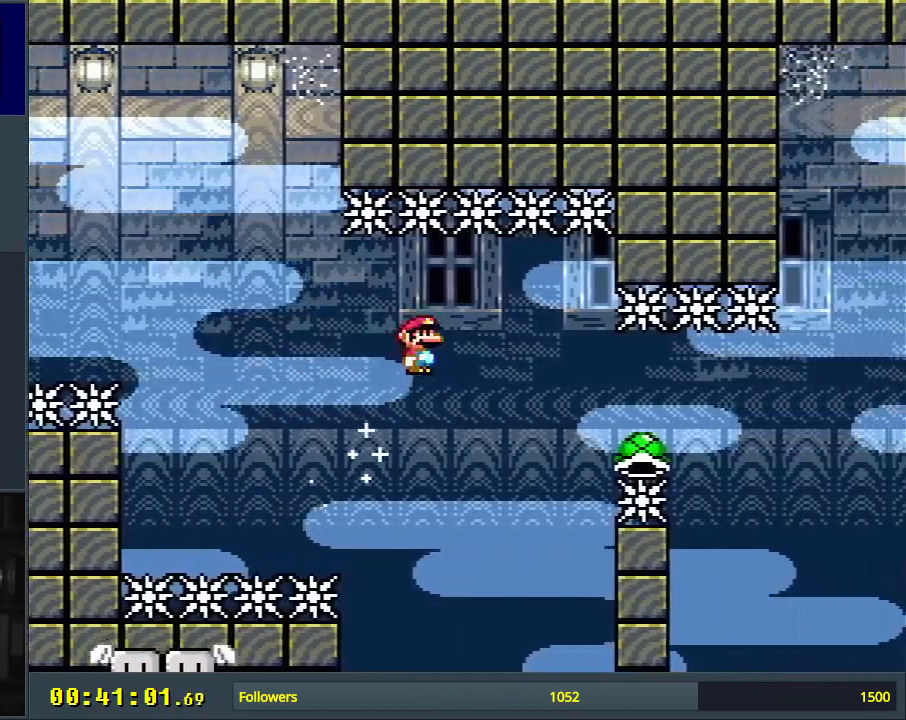
{"buttons": ["A", "X", "DPAD_LEFT"], "events": [[117, "DPAD_RIGHT", "up"], [383, "DPAD_LEFT", "down"]]}
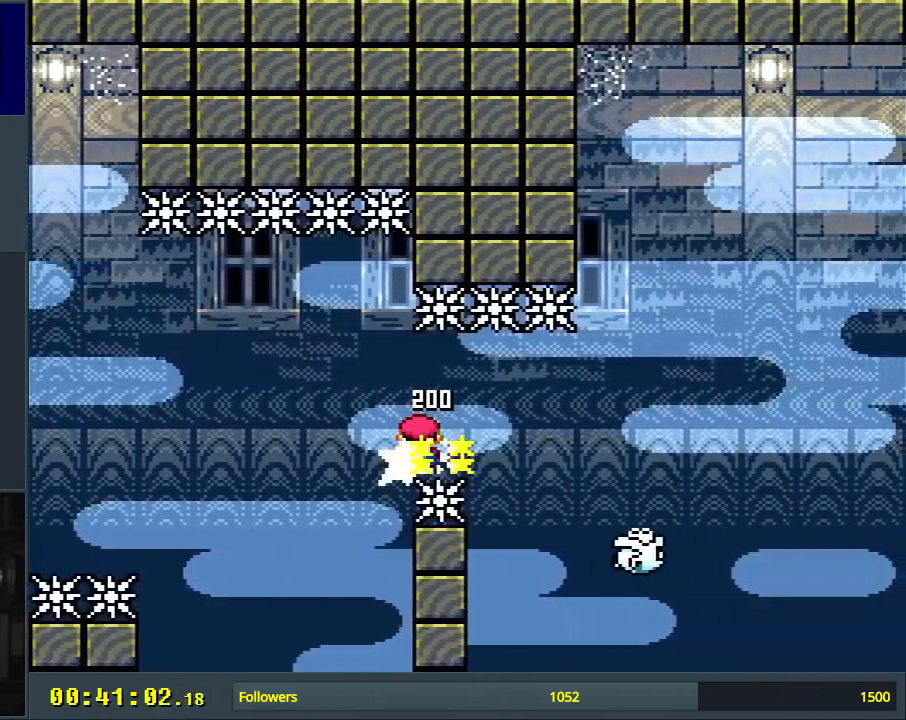
{"buttons": ["A"], "events": [[33, "A", "up"], [33, "DPAD_LEFT", "up"], [183, "DPAD_RIGHT", "down"], [250, "DPAD_RIGHT", "up"], [350, "X", "up"], [467, "A", "down"]]}
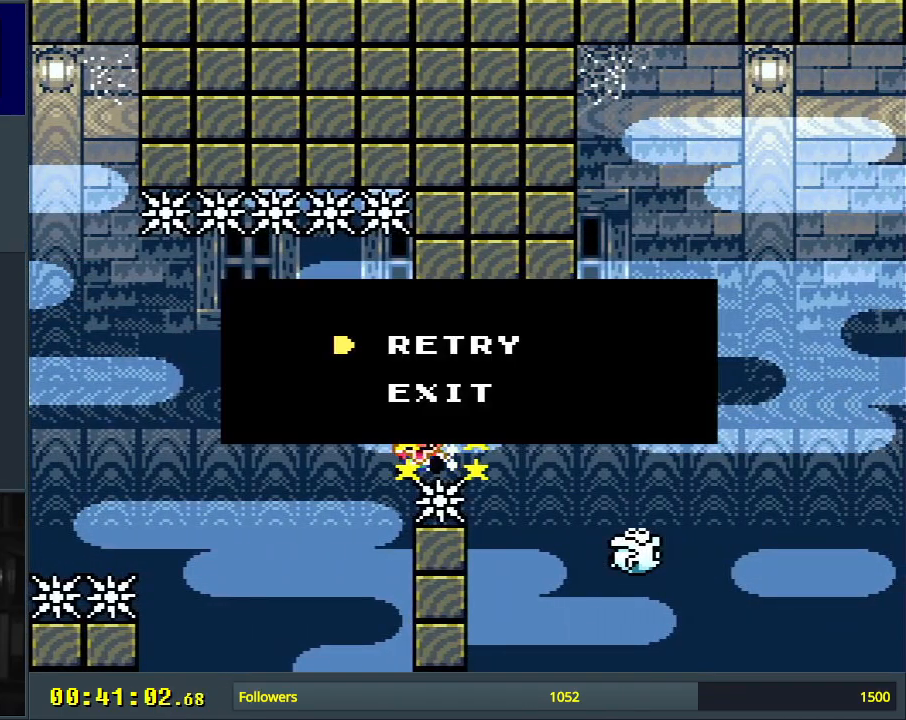
{"buttons": ["A"], "events": []}
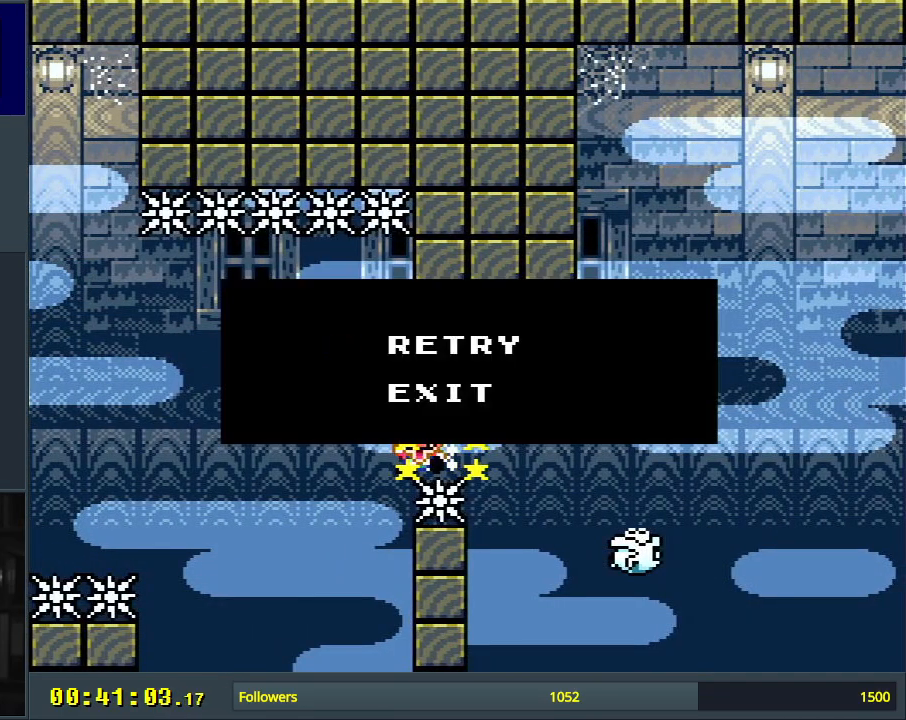
{"buttons": ["A"], "events": [[283, "A", "up"], [367, "A", "down"]]}
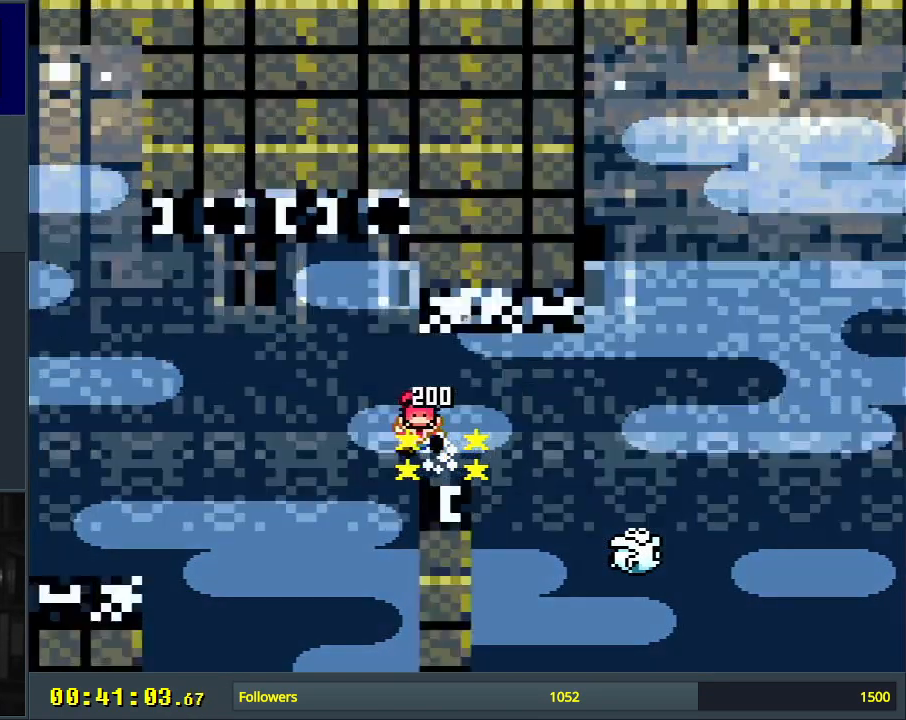
{"buttons": [], "events": [[17, "A", "up"], [67, "A", "down"], [150, "A", "up"]]}
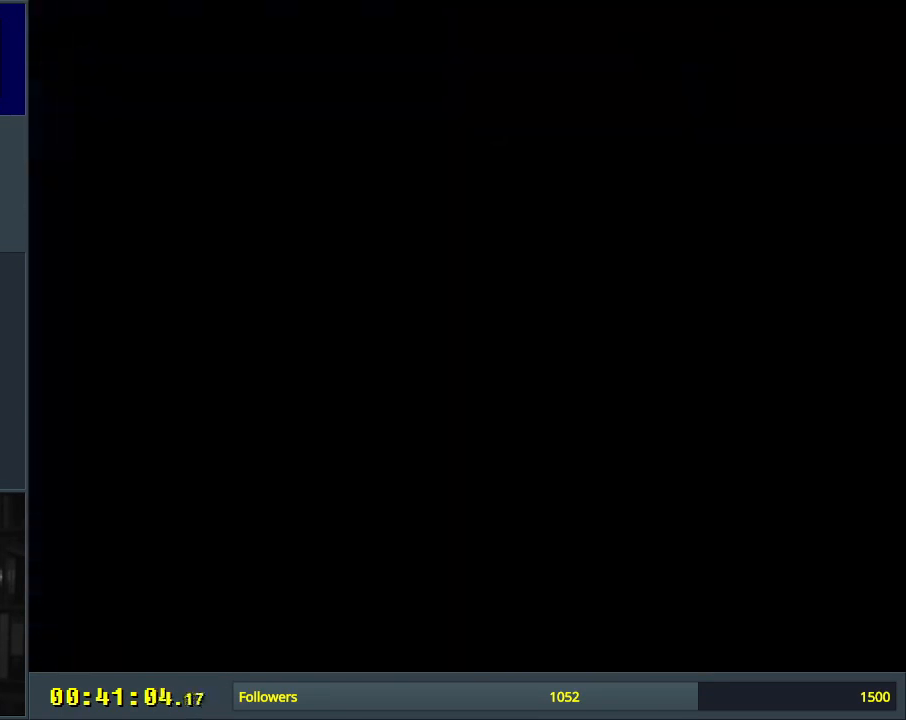
{"buttons": [], "events": []}
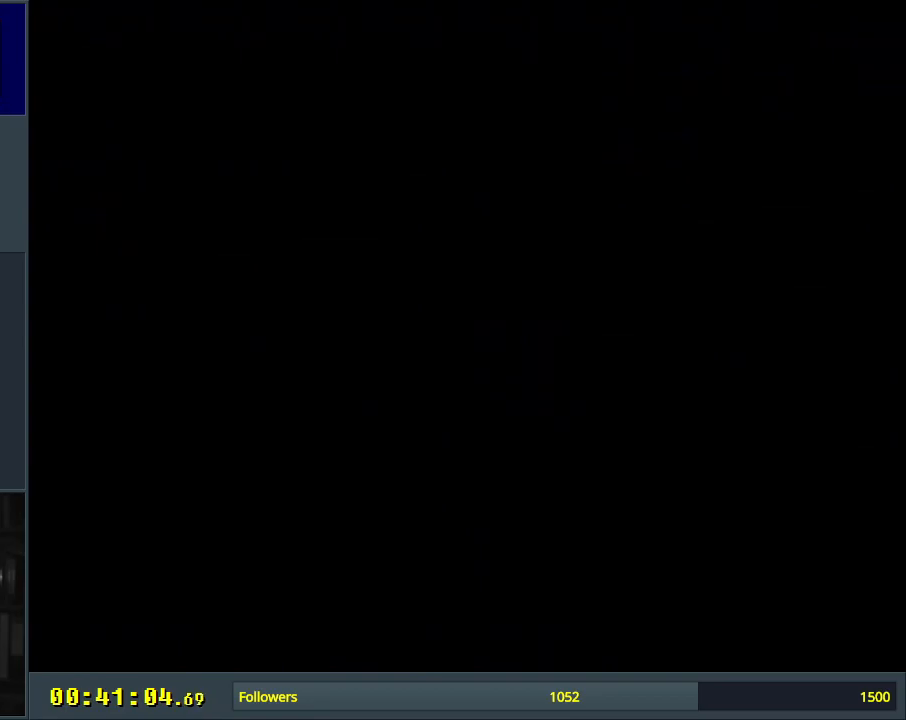
{"buttons": [], "events": []}